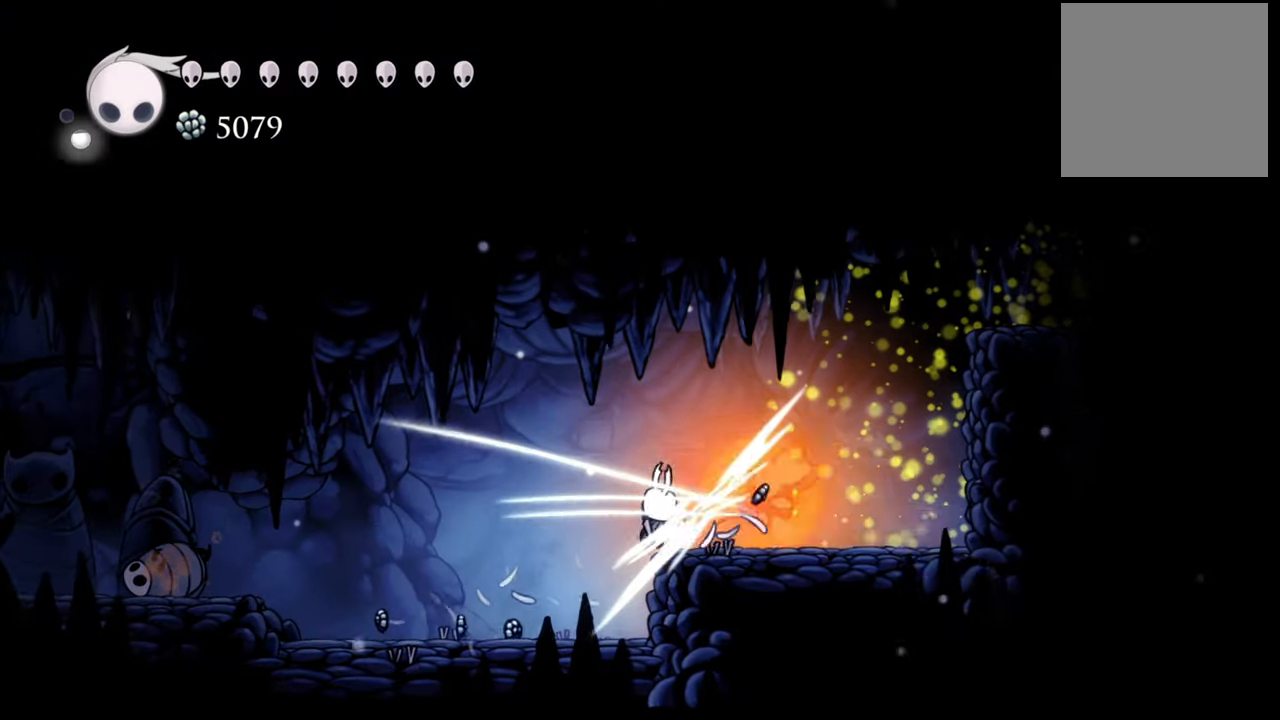
Gameplay with a controller (Xbox layout); each line is a JSON object with the inputs held at the frame after it. "events" lists button and stick changes between this image and that frame as [ms after this image, input, new state], when the widget could be followed in between. Not read: left_stick right_stick.
{"buttons": ["DPAD_LEFT"], "events": [[60, "DPAD_RIGHT", "up"], [100, "X", "up"], [460, "DPAD_LEFT", "down"]]}
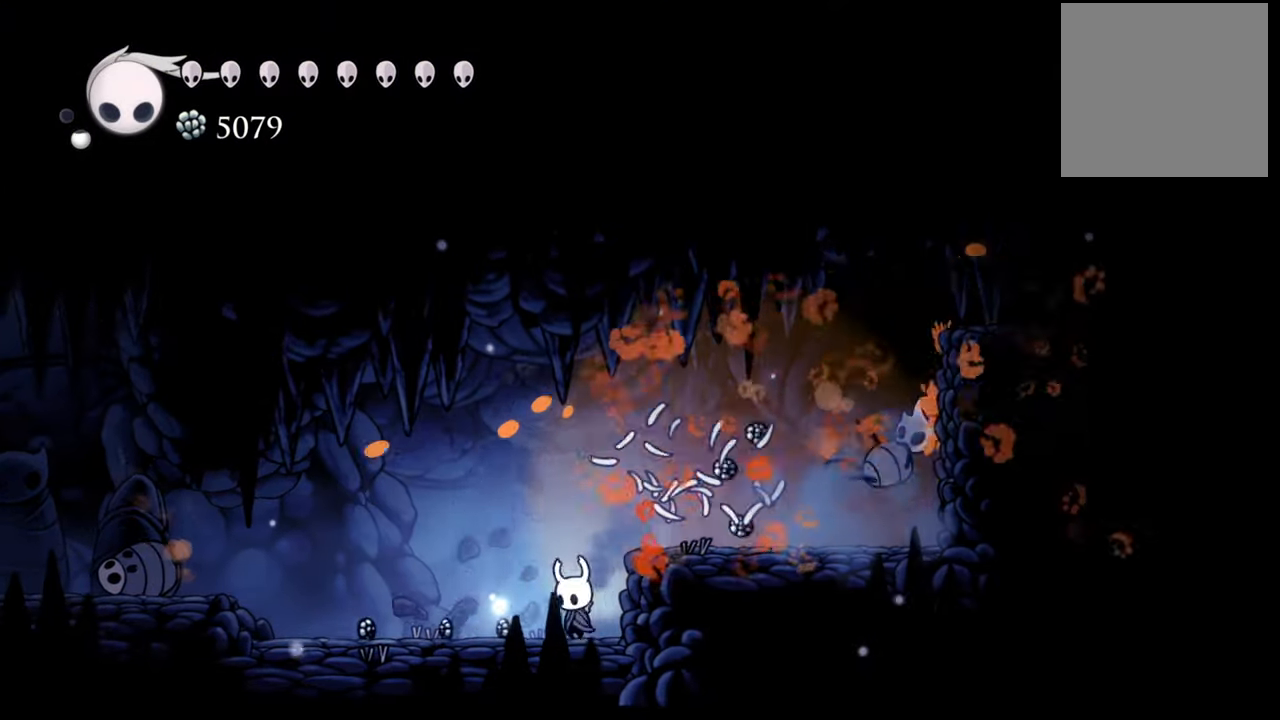
{"buttons": ["A", "DPAD_LEFT"], "events": [[440, "A", "down"]]}
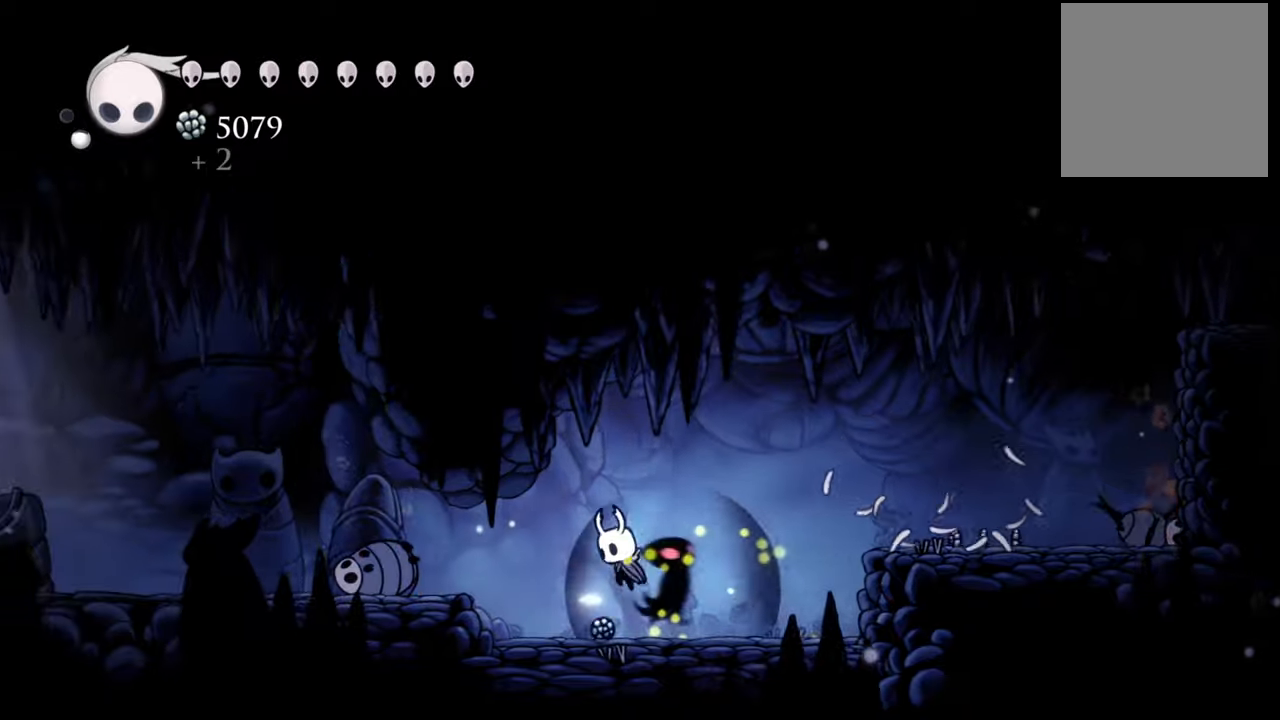
{"buttons": ["DPAD_LEFT"], "events": [[120, "A", "up"]]}
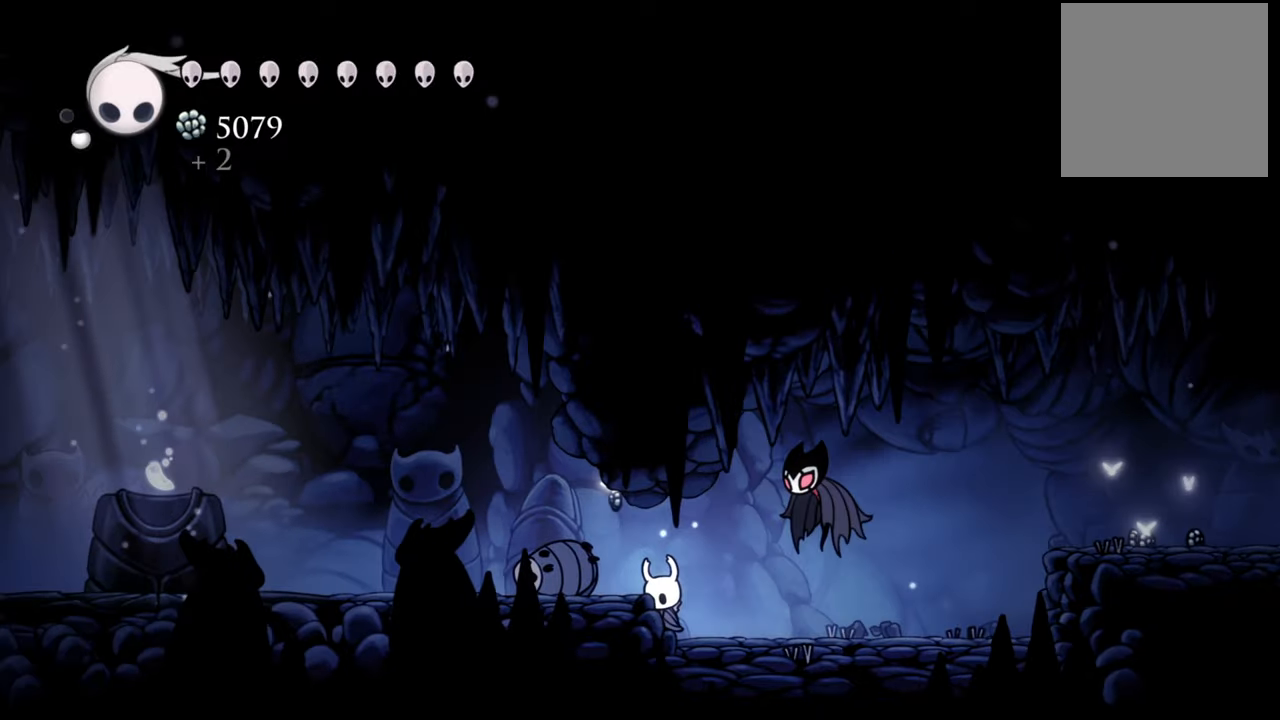
{"buttons": ["DPAD_LEFT"], "events": [[300, "A", "down"], [480, "A", "up"]]}
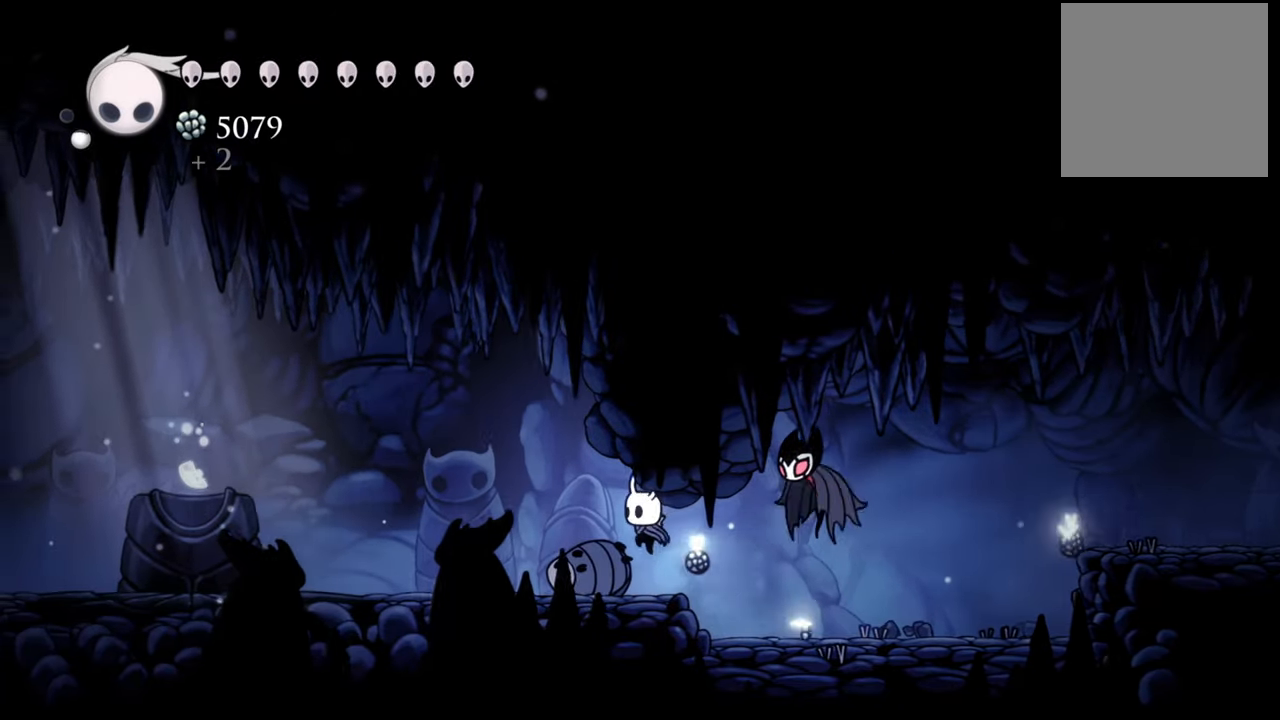
{"buttons": ["DPAD_LEFT"], "events": []}
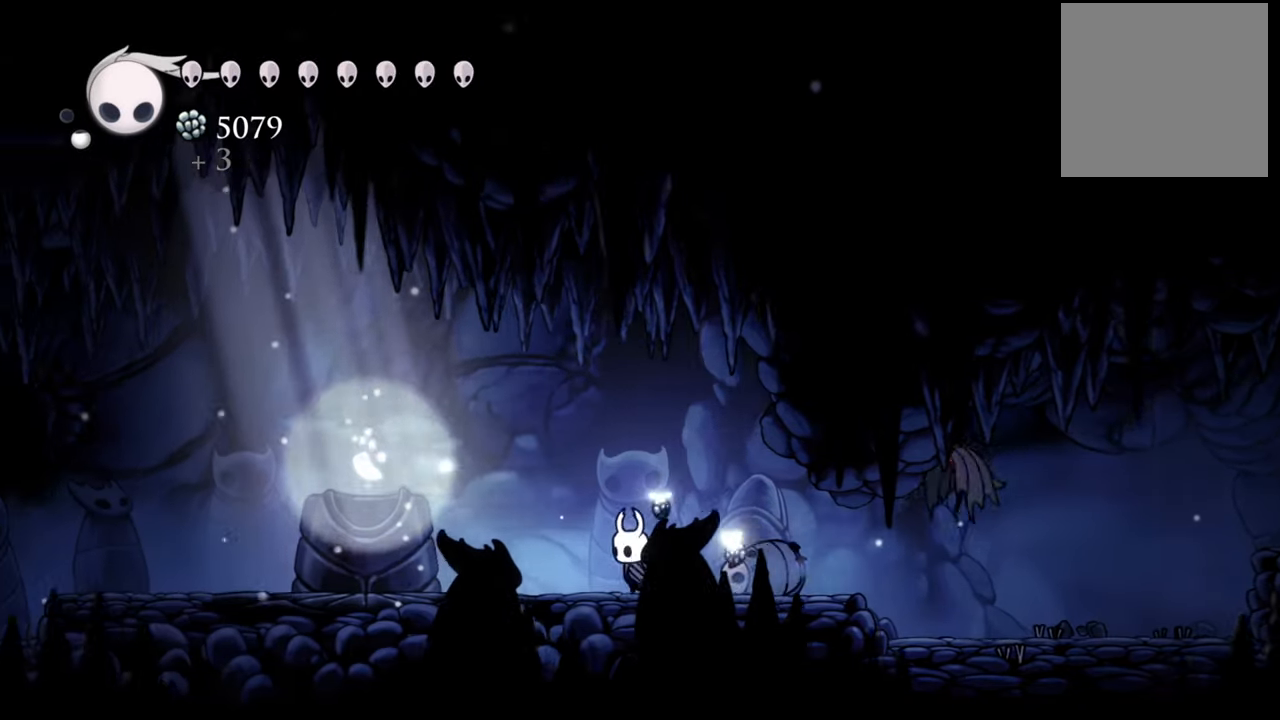
{"buttons": ["DPAD_LEFT"], "events": [[140, "A", "down"], [440, "A", "up"]]}
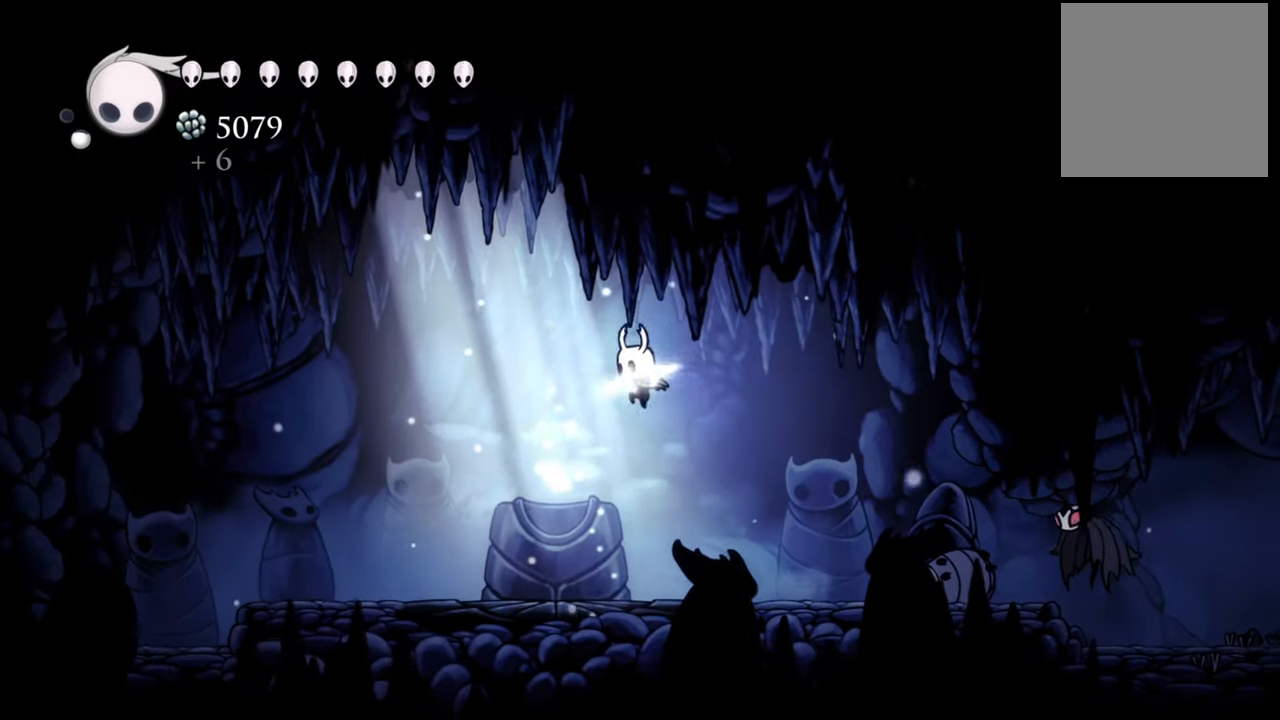
{"buttons": [], "events": [[140, "DPAD_LEFT", "up"]]}
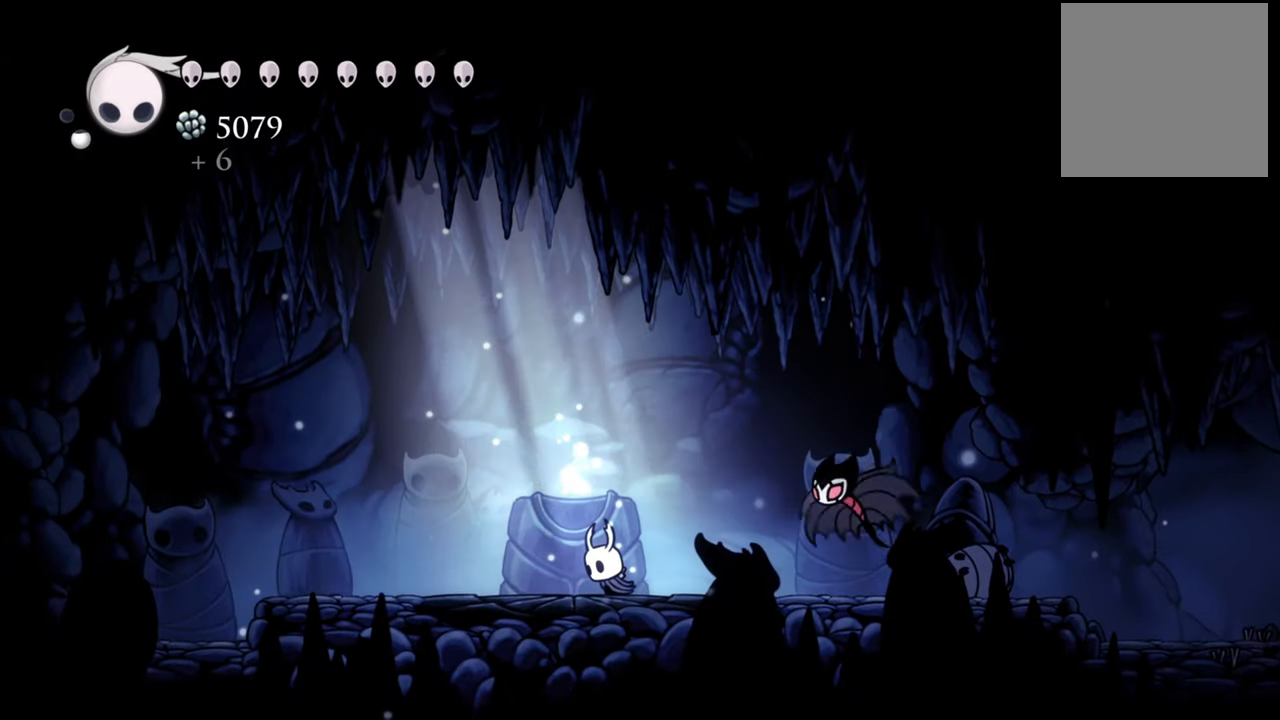
{"buttons": ["A"], "events": [[140, "DPAD_LEFT", "down"], [260, "DPAD_LEFT", "up"], [400, "A", "down"]]}
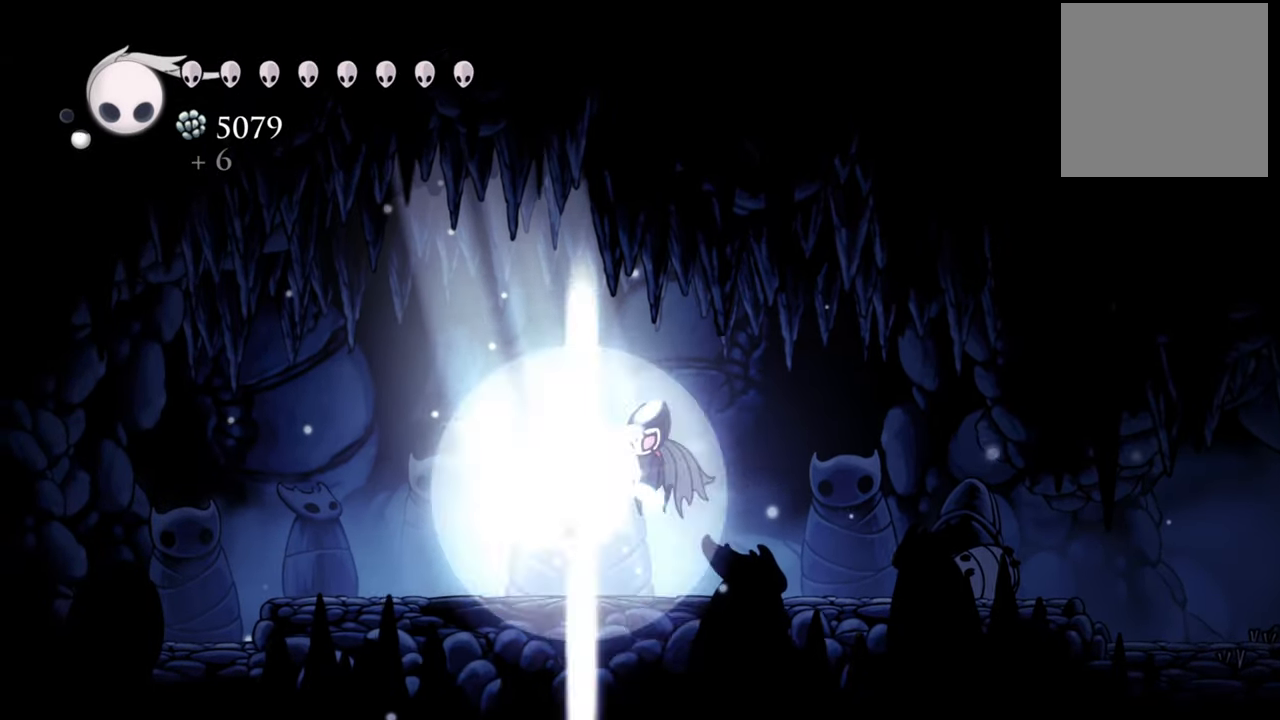
{"buttons": [], "events": [[100, "A", "up"]]}
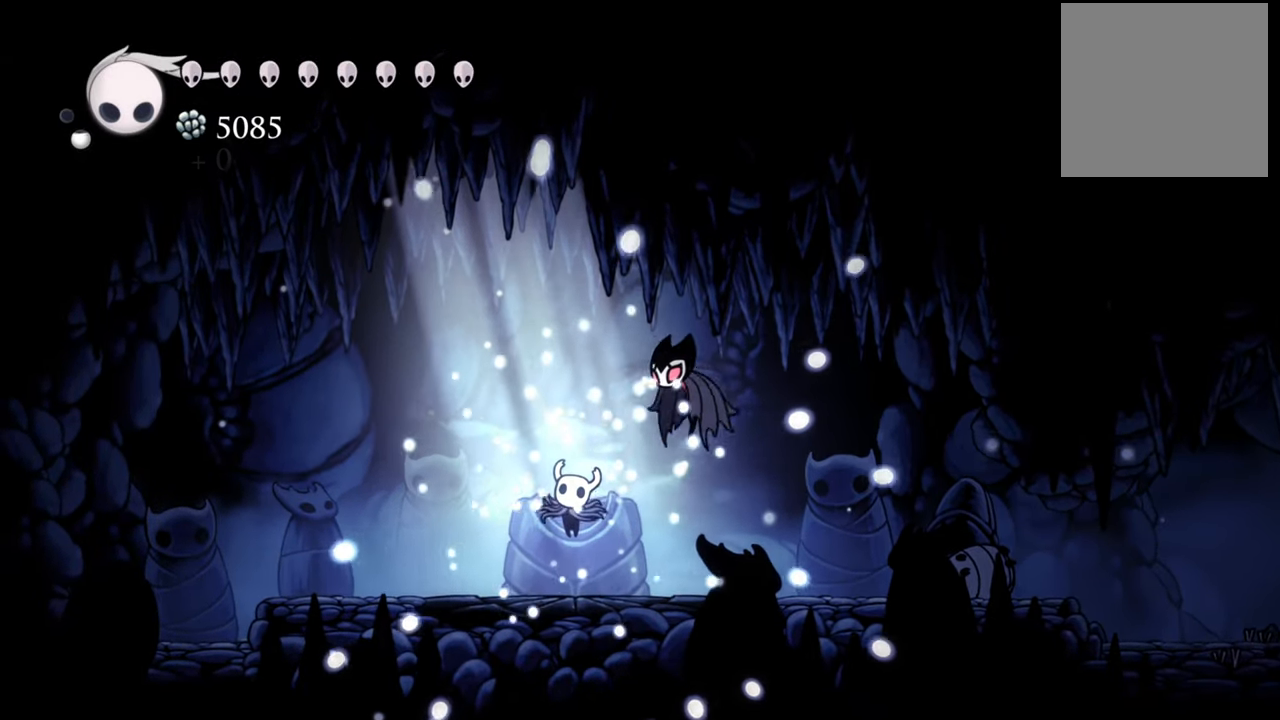
{"buttons": [], "events": []}
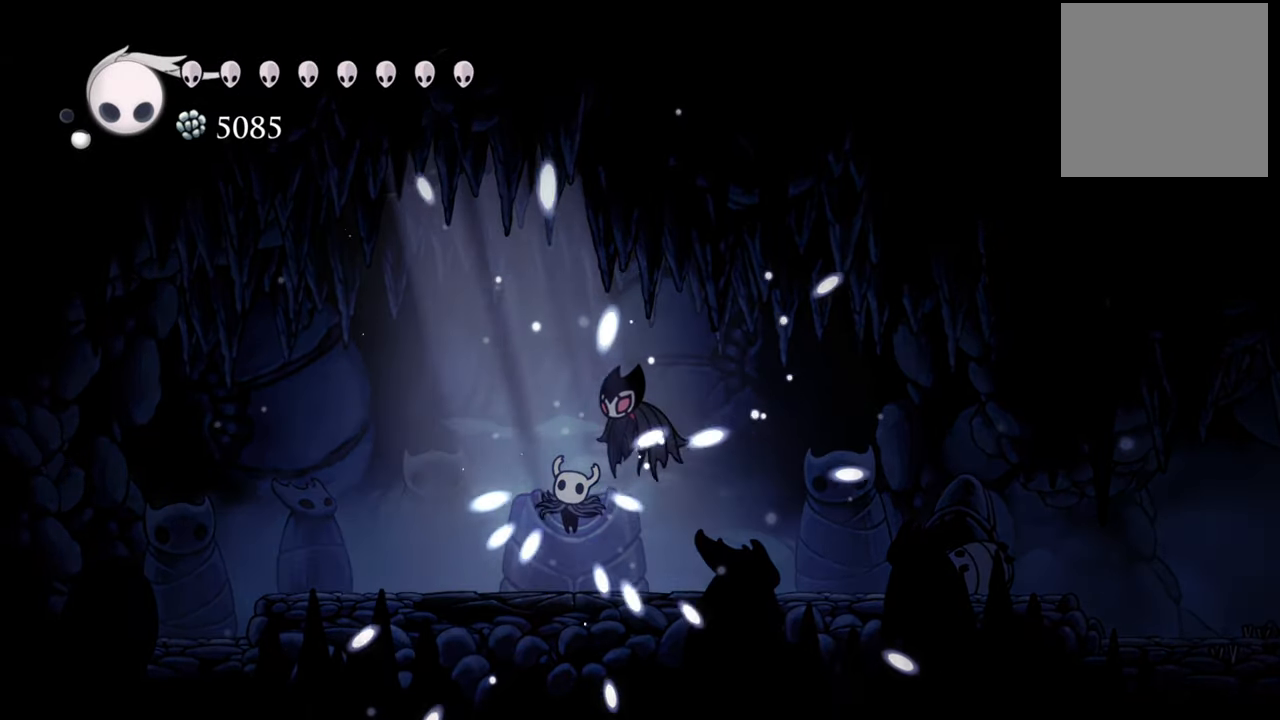
{"buttons": [], "events": []}
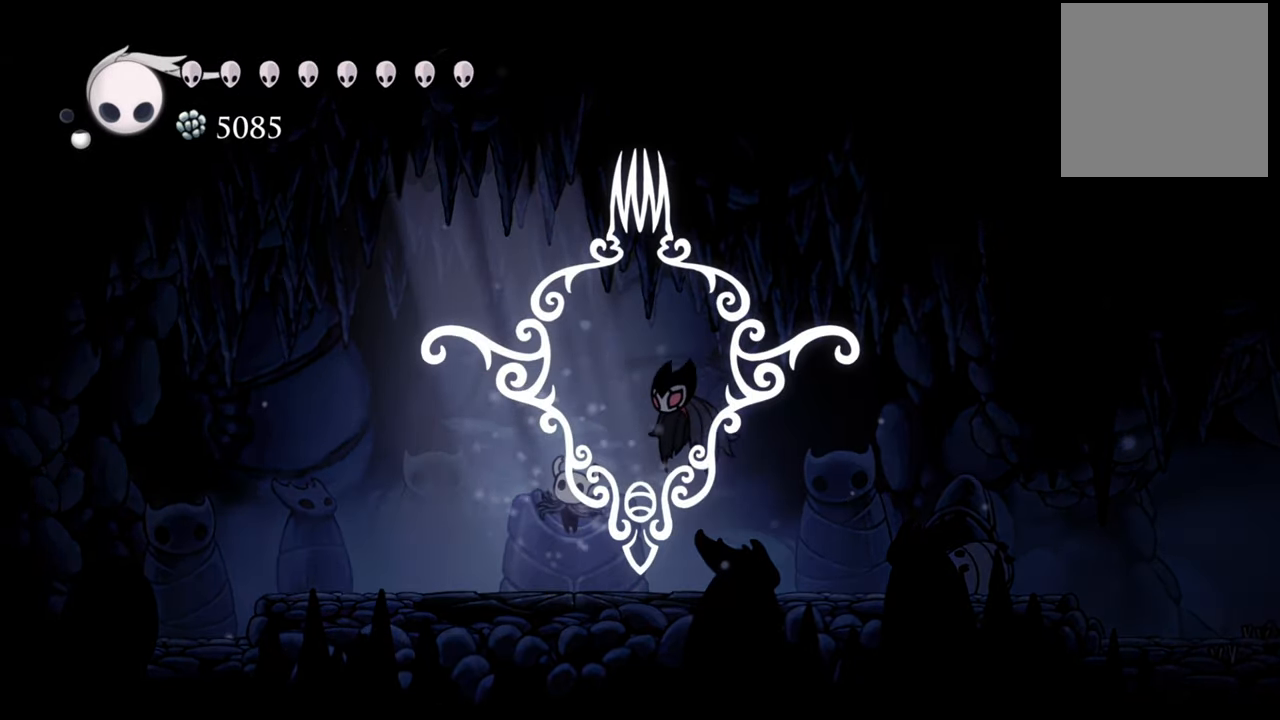
{"buttons": [], "events": []}
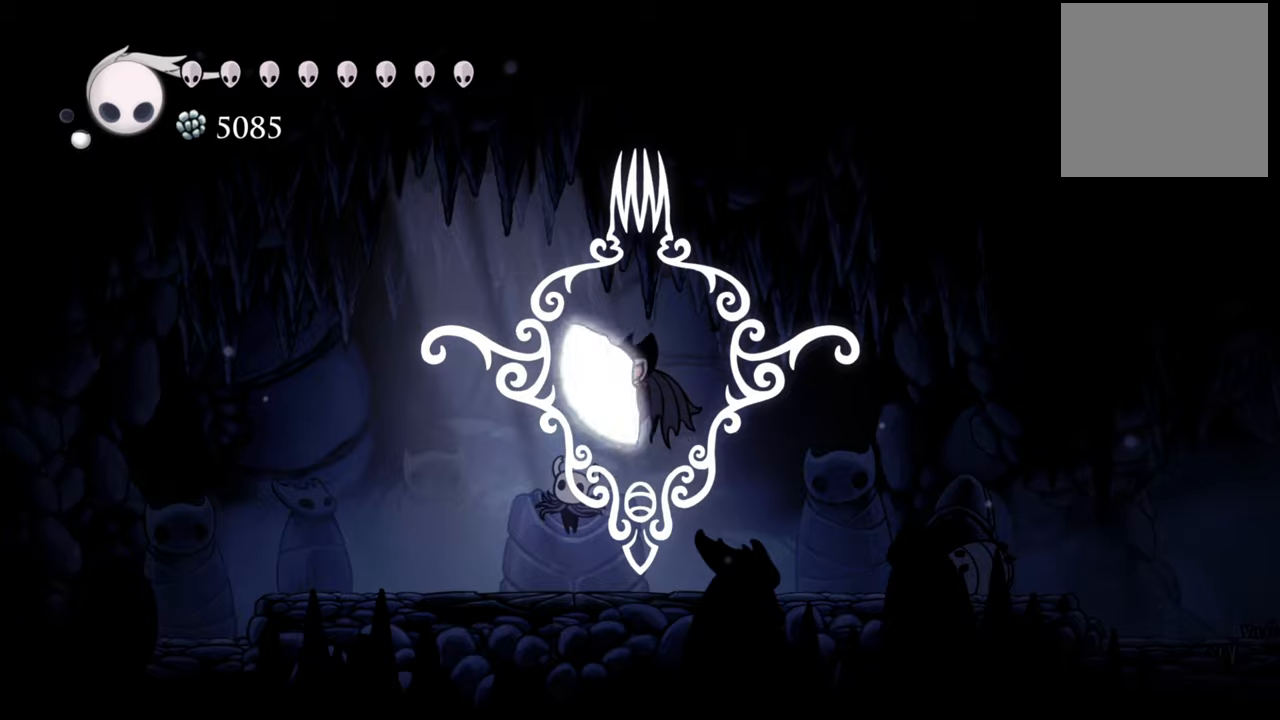
{"buttons": [], "events": []}
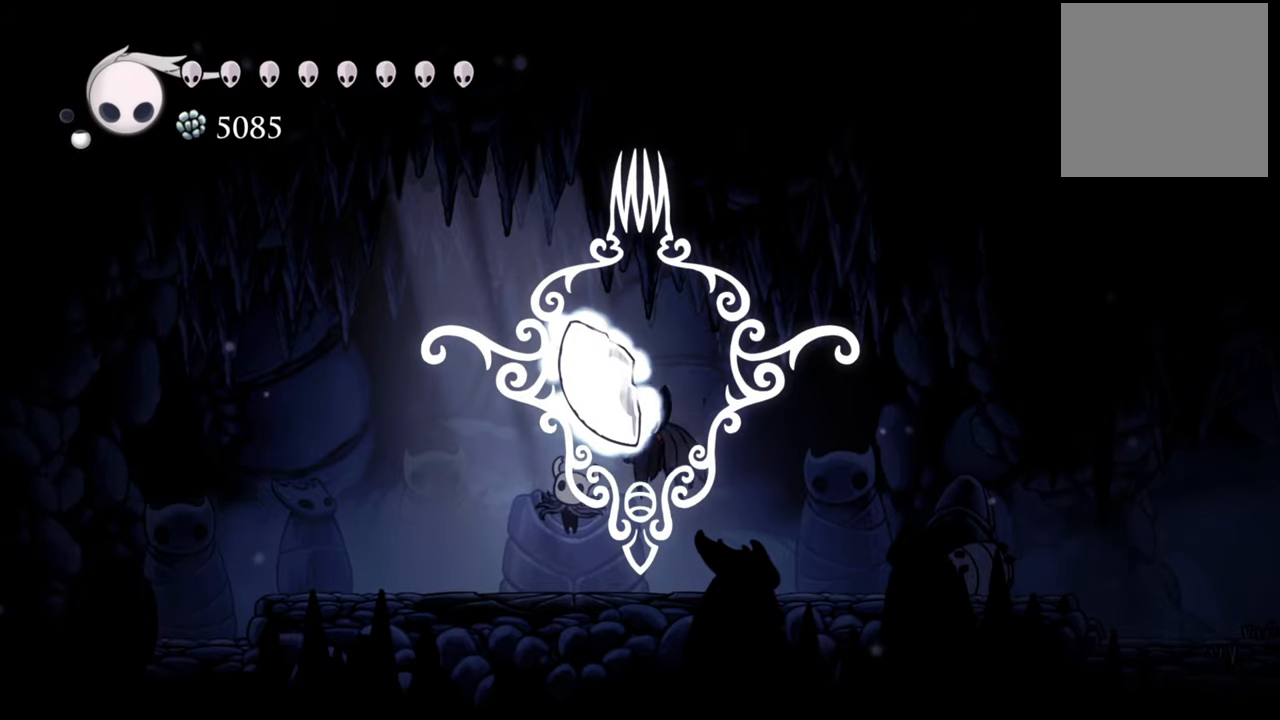
{"buttons": [], "events": []}
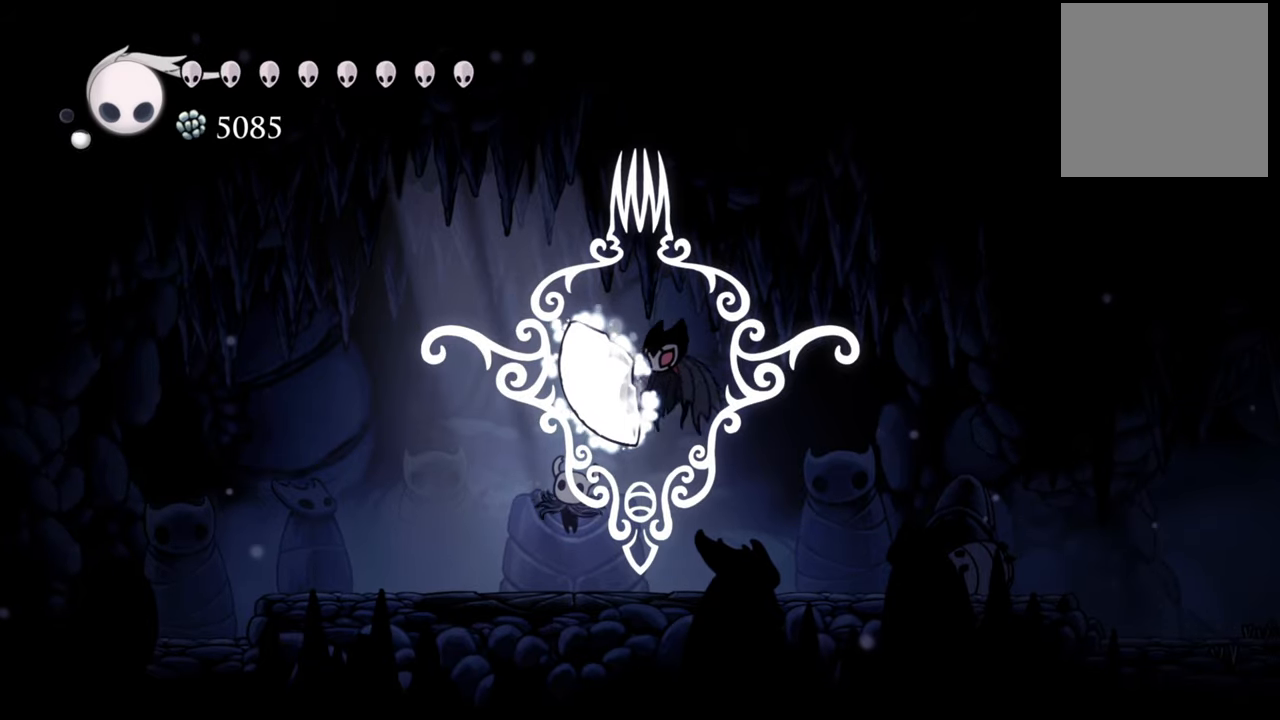
{"buttons": [], "events": []}
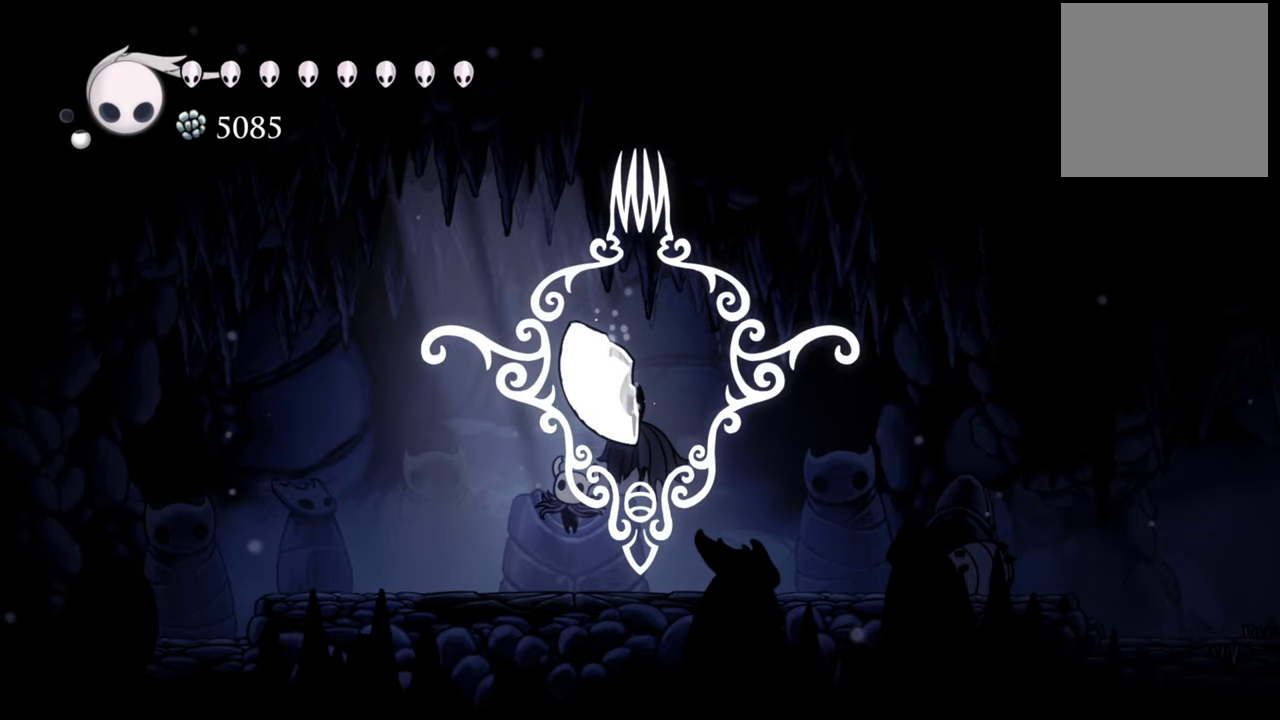
{"buttons": [], "events": []}
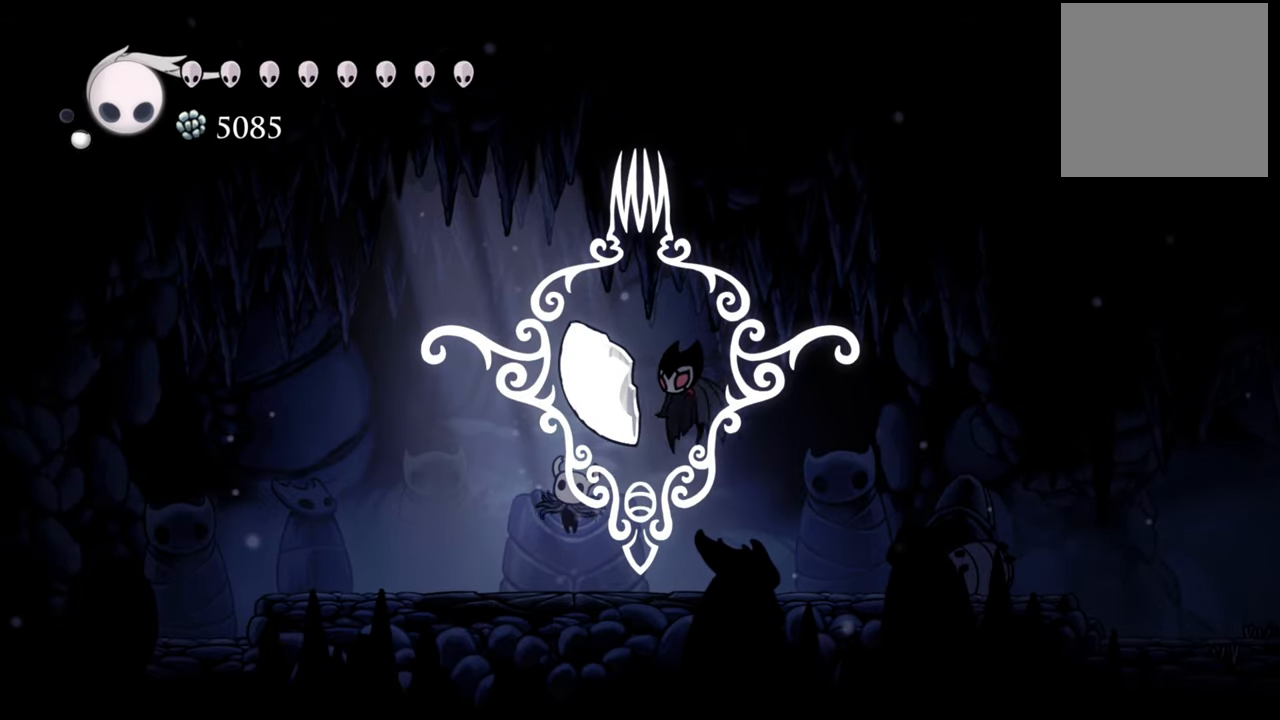
{"buttons": [], "events": []}
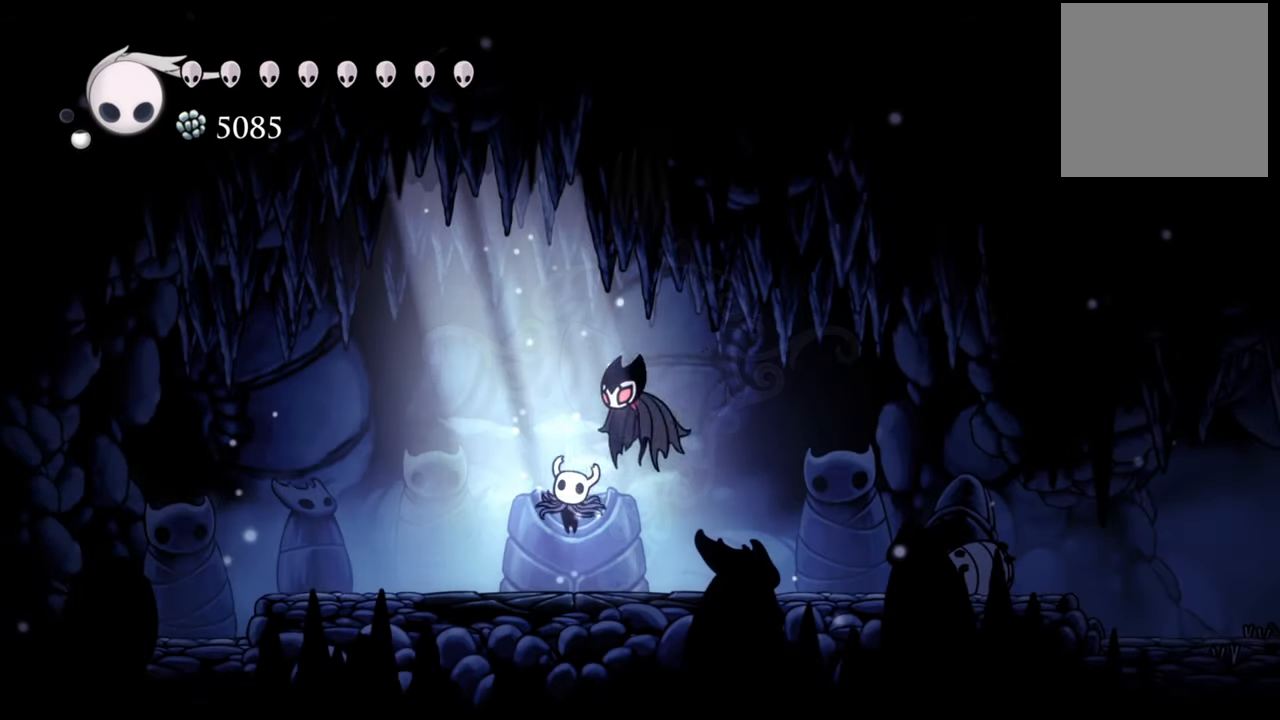
{"buttons": ["DPAD_LEFT"], "events": [[340, "DPAD_LEFT", "down"]]}
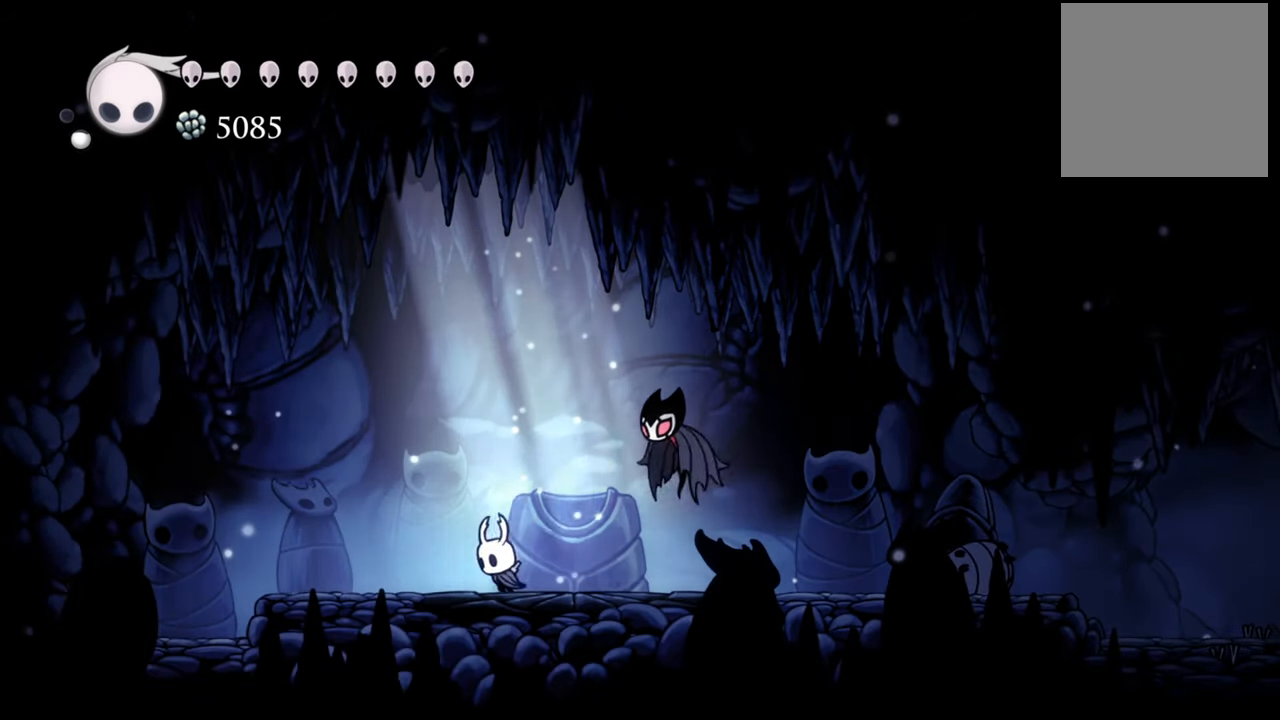
{"buttons": ["DPAD_LEFT"], "events": [[60, "R2", "down"], [300, "R2", "up"]]}
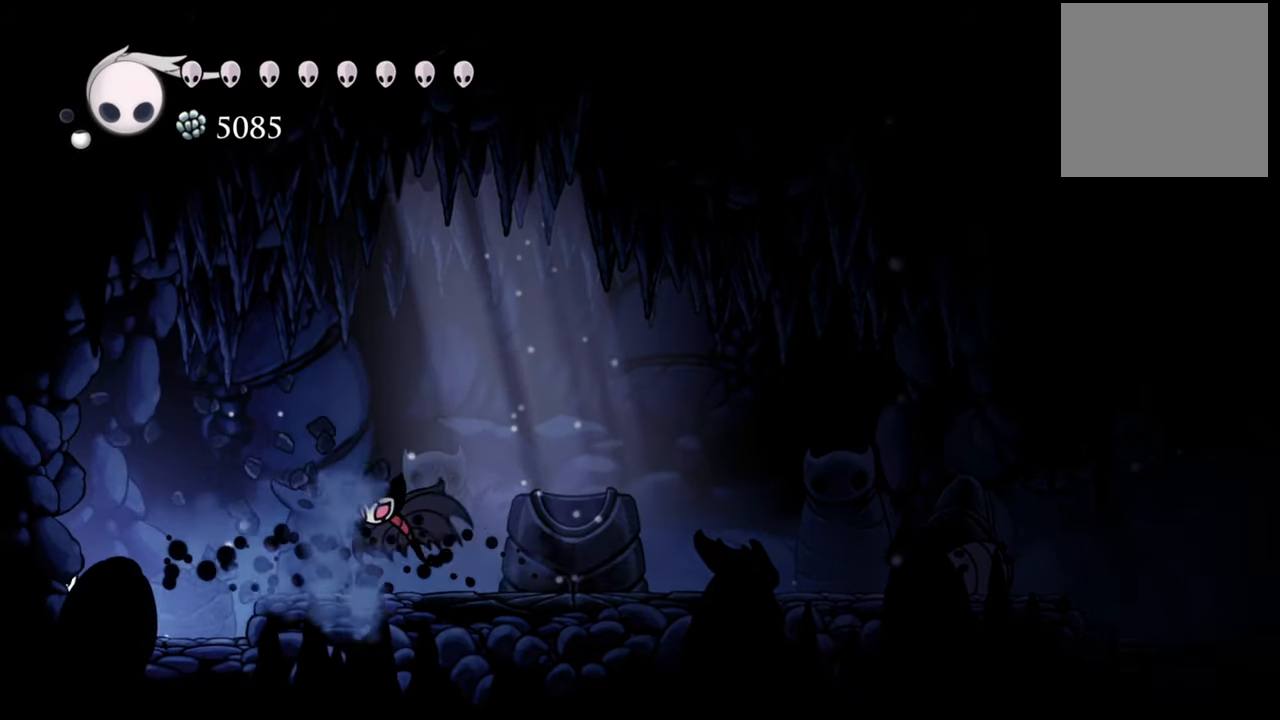
{"buttons": ["DPAD_LEFT"], "events": [[280, "A", "down"], [500, "A", "up"]]}
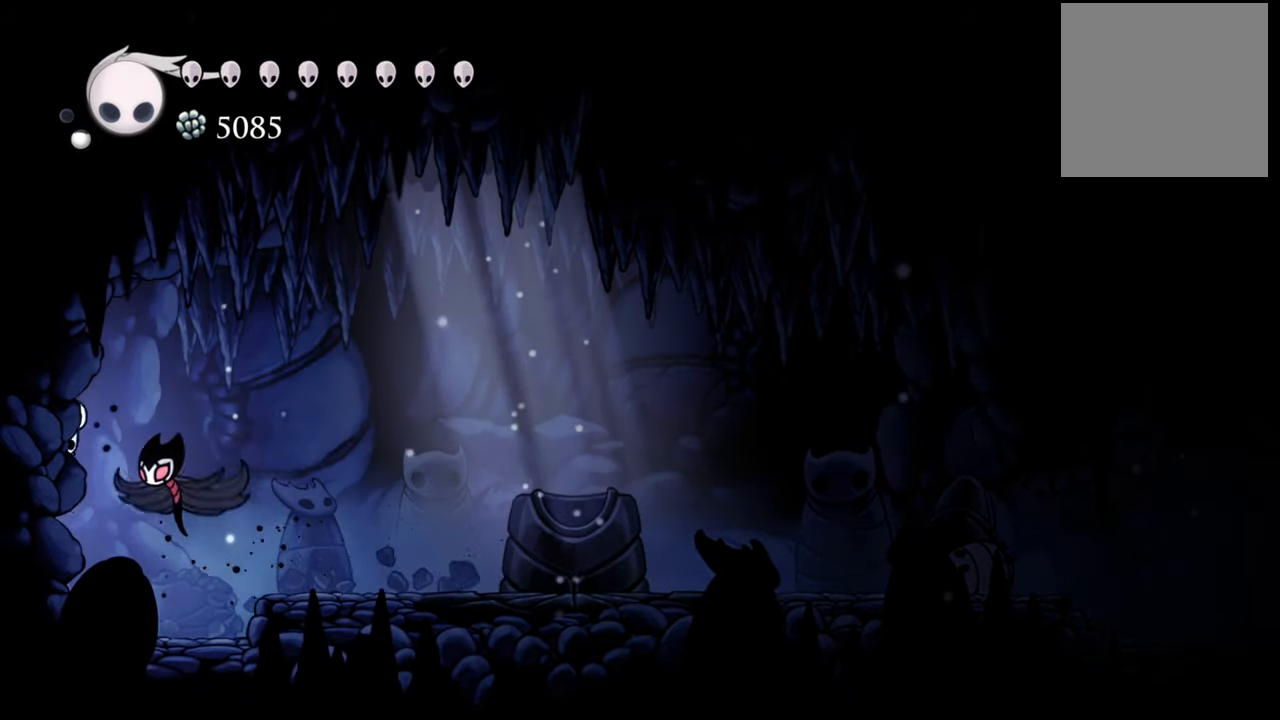
{"buttons": ["DPAD_RIGHT"], "events": [[60, "R2", "down"], [220, "DPAD_LEFT", "up"], [300, "R2", "up"], [420, "DPAD_RIGHT", "down"]]}
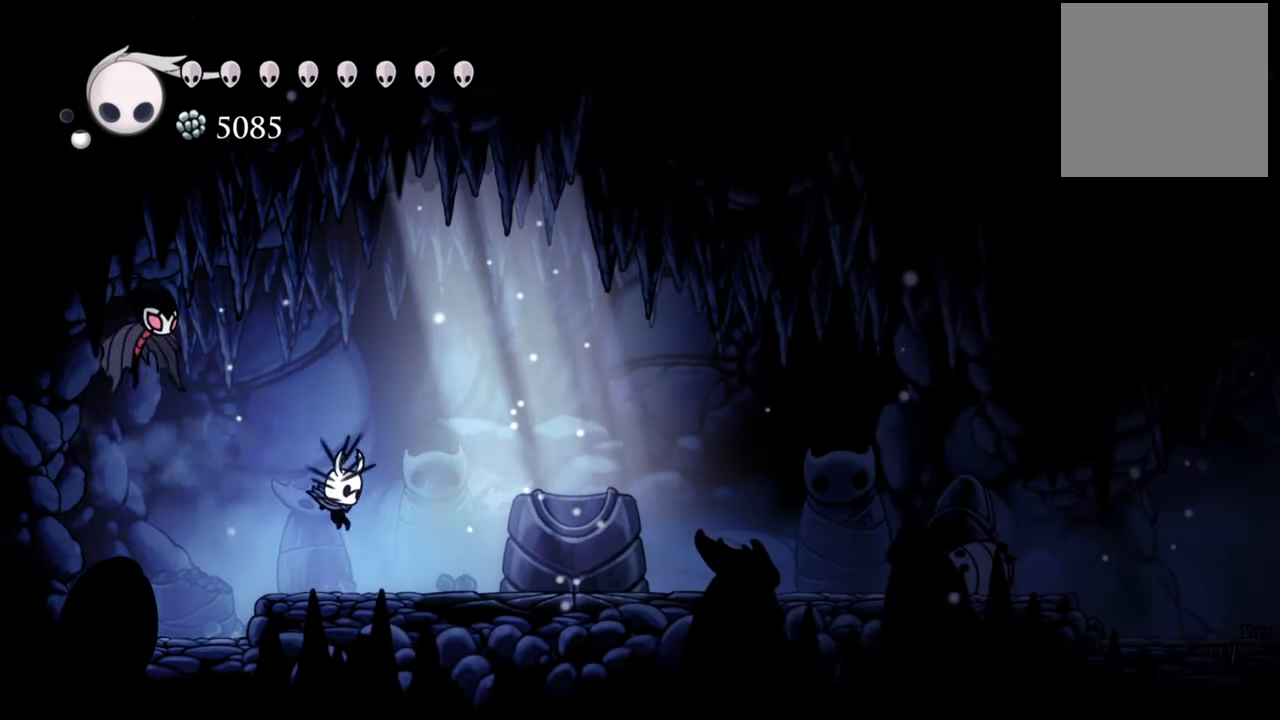
{"buttons": ["DPAD_RIGHT"], "events": [[220, "R2", "down"], [480, "R2", "up"]]}
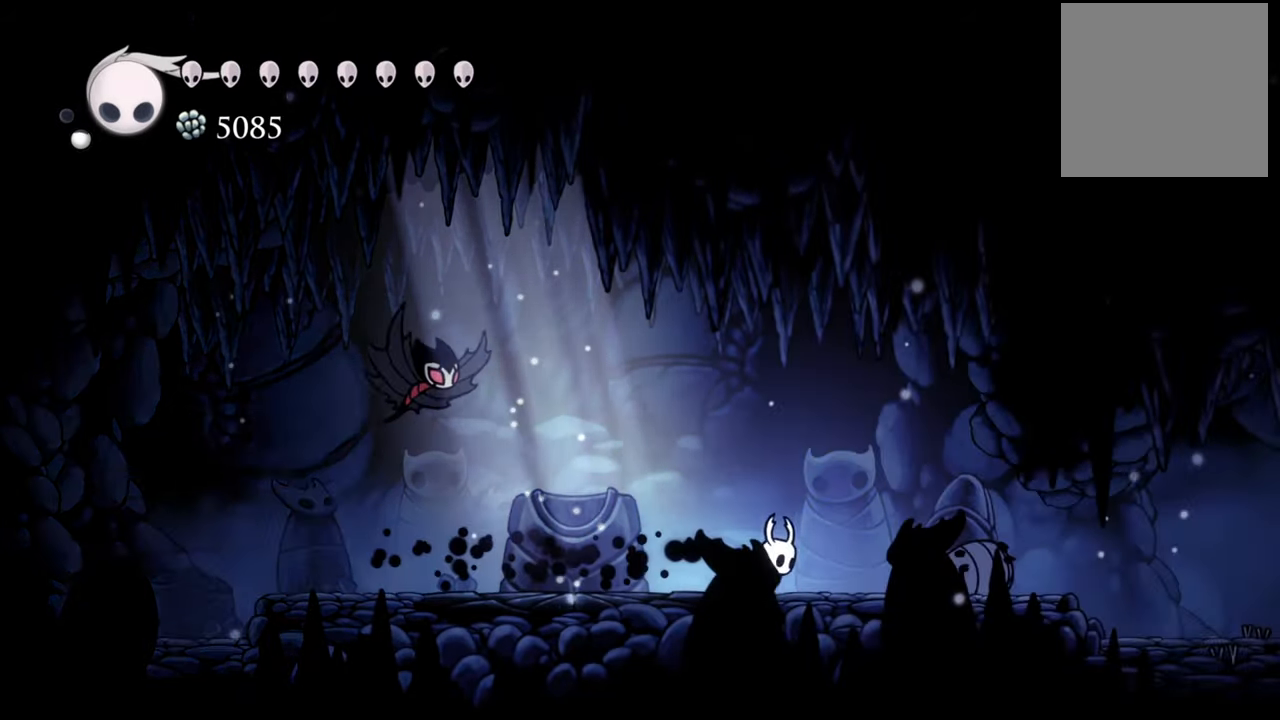
{"buttons": ["DPAD_RIGHT"], "events": [[180, "R2", "down"], [500, "R2", "up"]]}
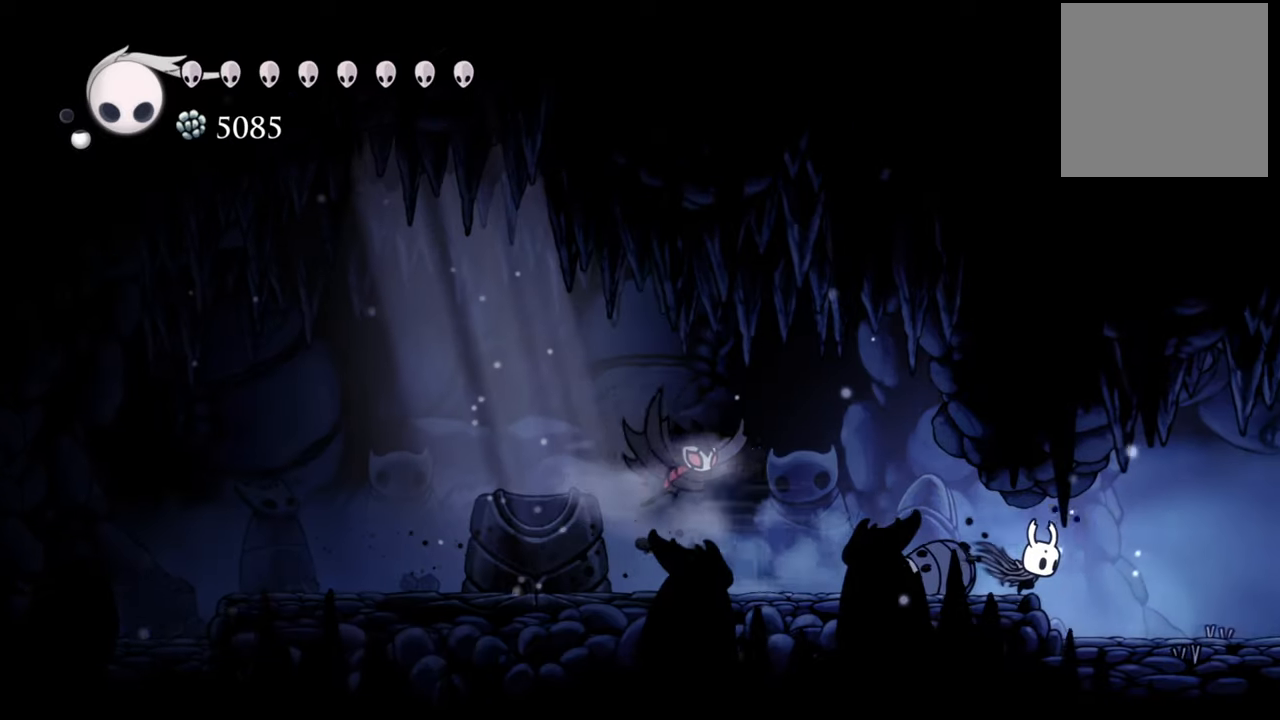
{"buttons": ["DPAD_RIGHT"], "events": [[180, "R2", "down"], [440, "R2", "up"]]}
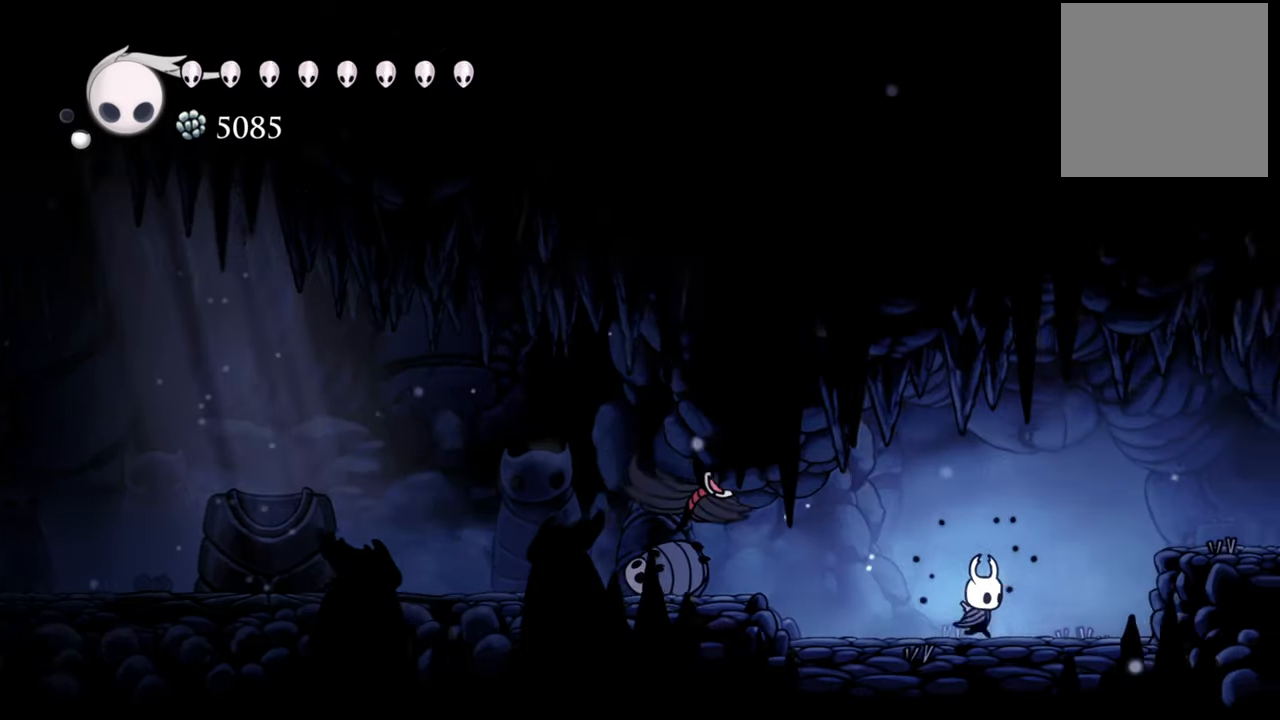
{"buttons": ["DPAD_LEFT"], "events": [[120, "DPAD_RIGHT", "up"], [340, "DPAD_LEFT", "down"]]}
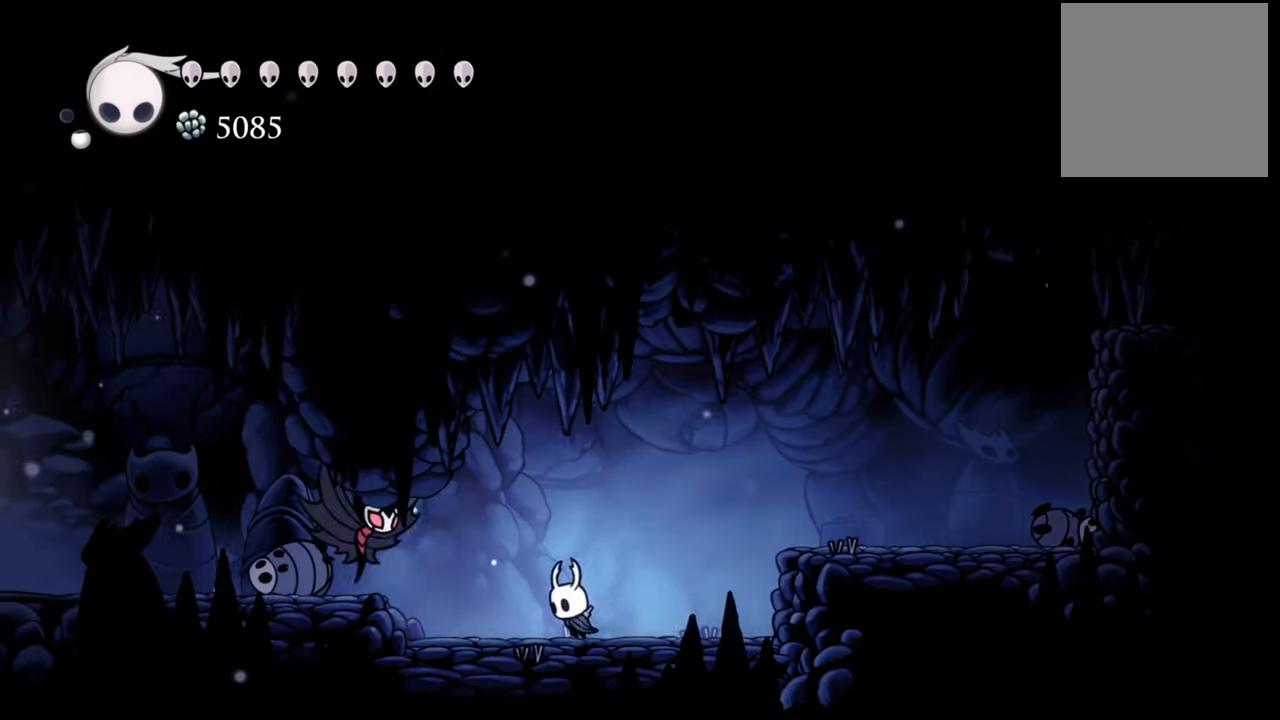
{"buttons": ["DPAD_LEFT"], "events": [[220, "A", "down"], [500, "A", "up"]]}
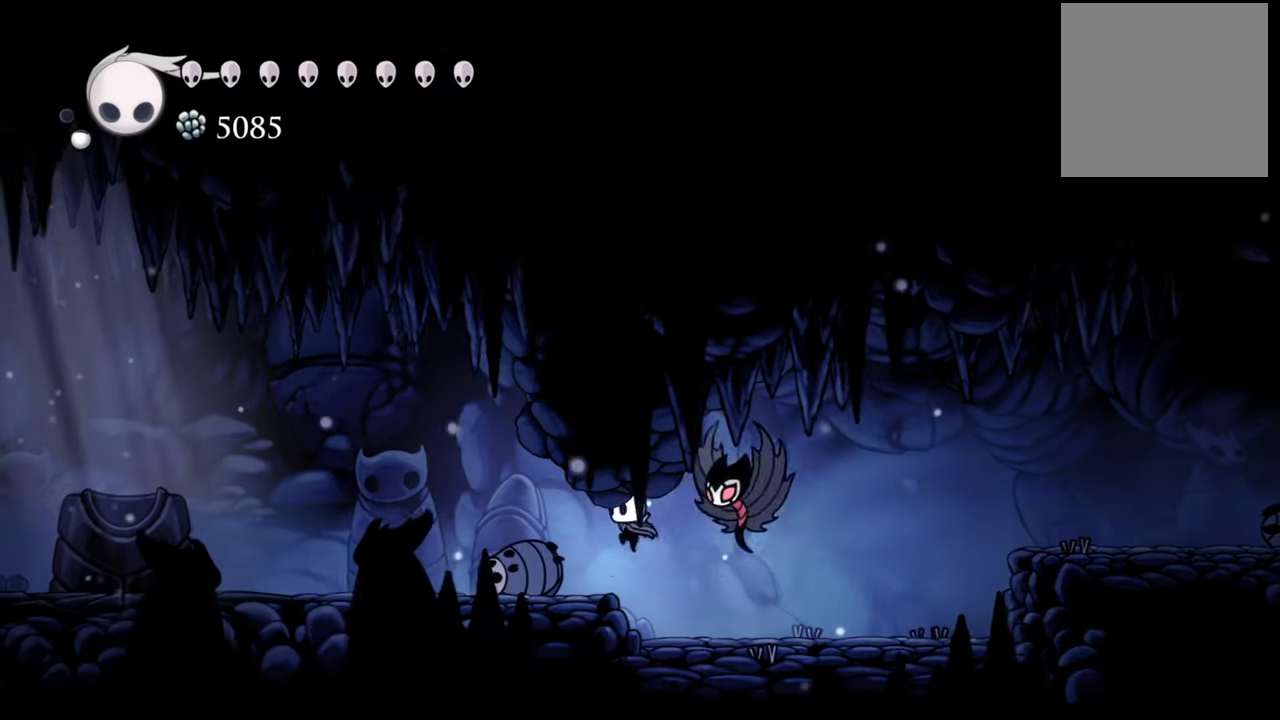
{"buttons": ["DPAD_LEFT"], "events": []}
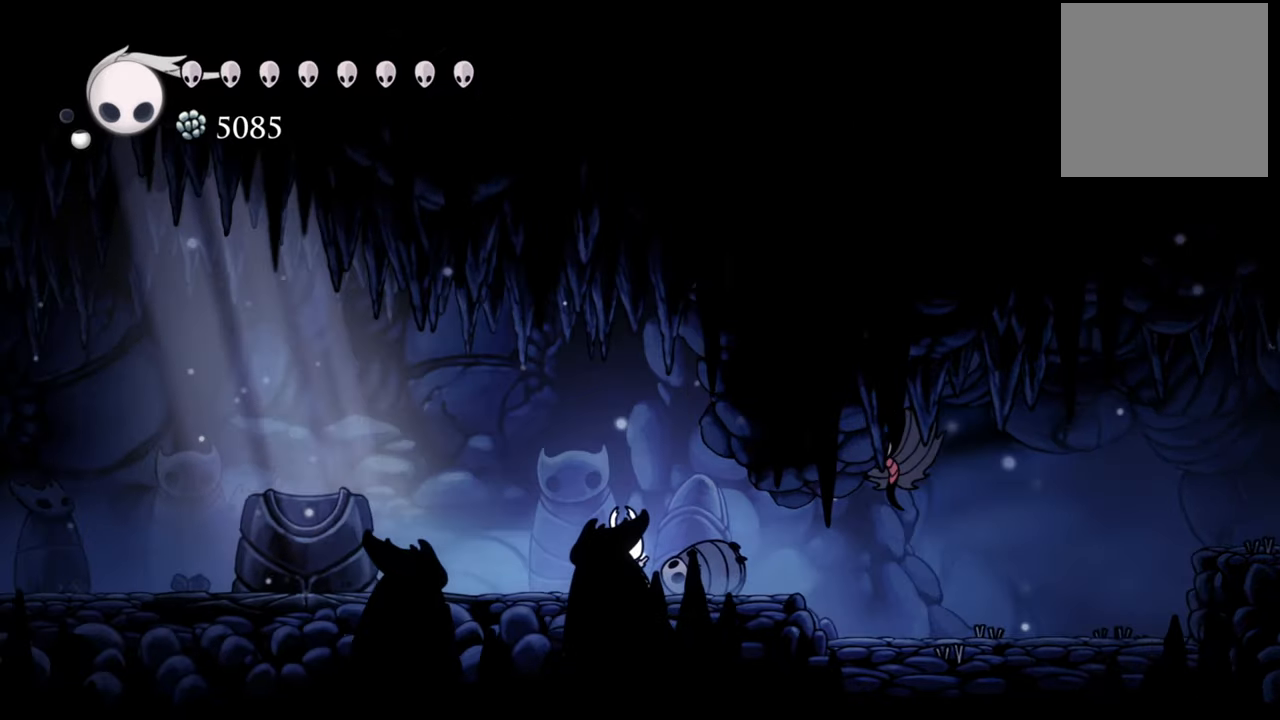
{"buttons": ["DPAD_LEFT"], "events": []}
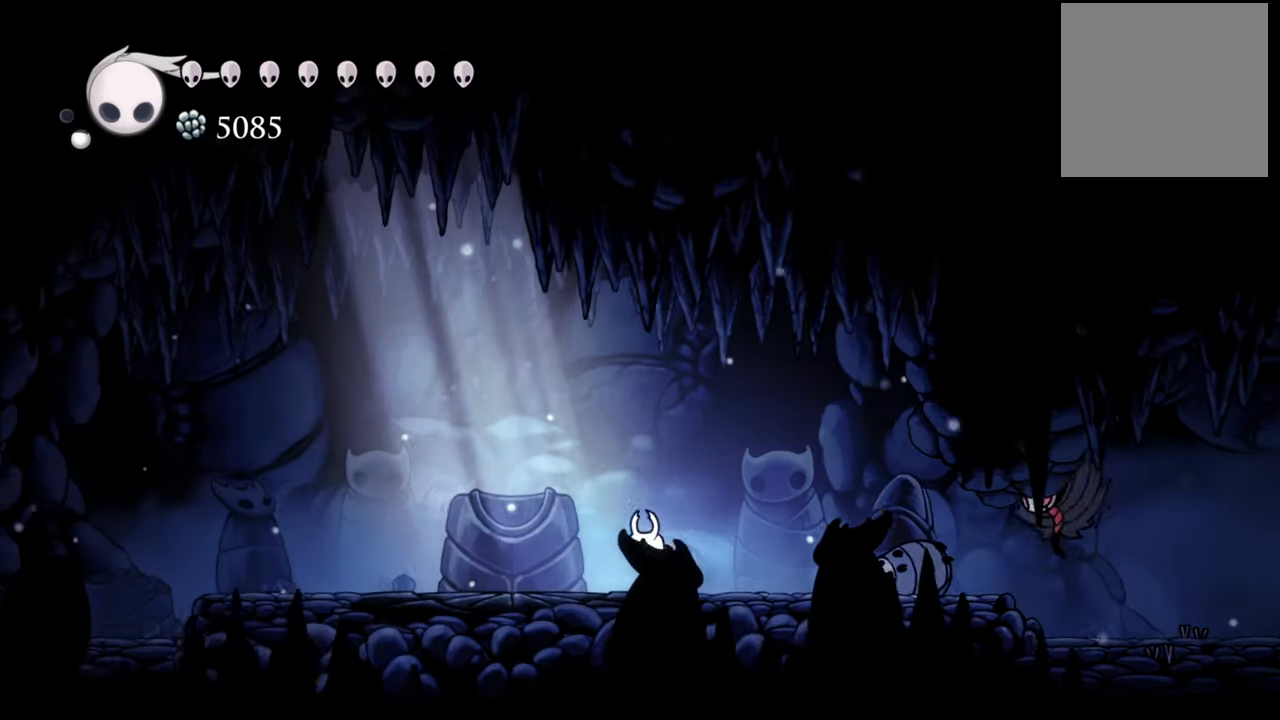
{"buttons": ["A"], "events": [[280, "A", "down"], [380, "DPAD_LEFT", "up"]]}
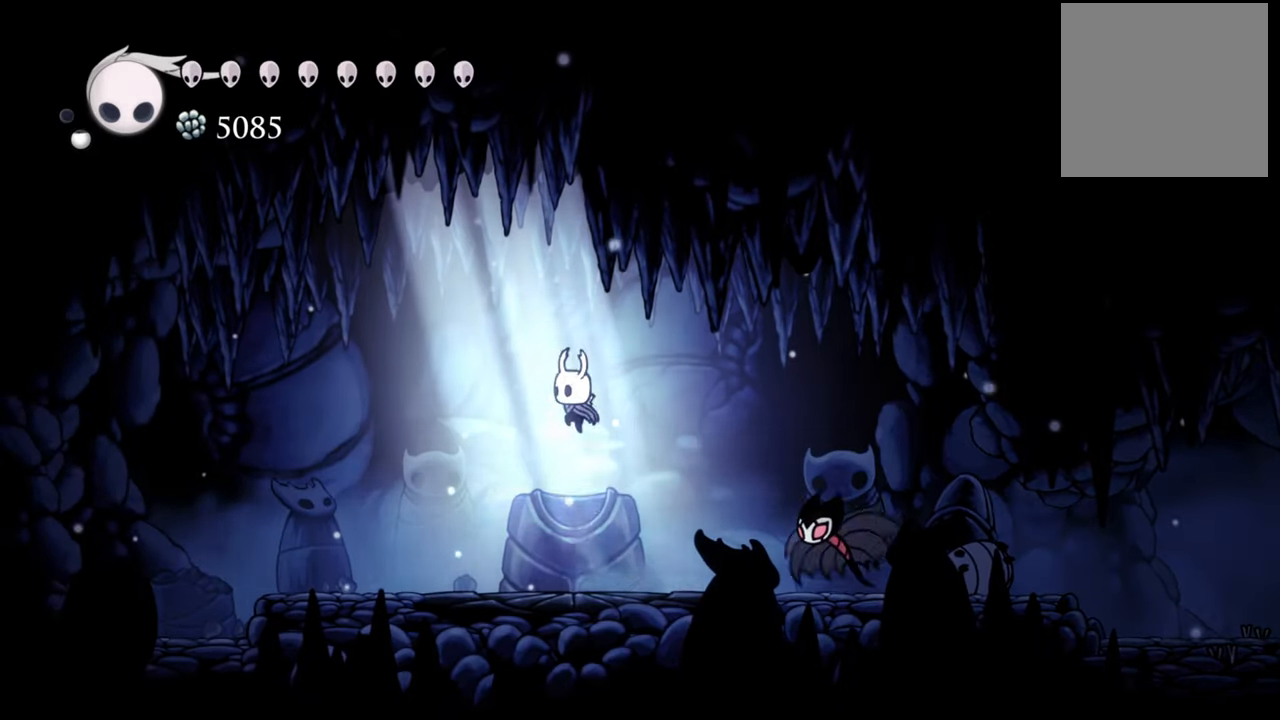
{"buttons": ["A", "DPAD_UP"], "events": [[140, "A", "up"], [240, "A", "down"], [400, "DPAD_UP", "down"]]}
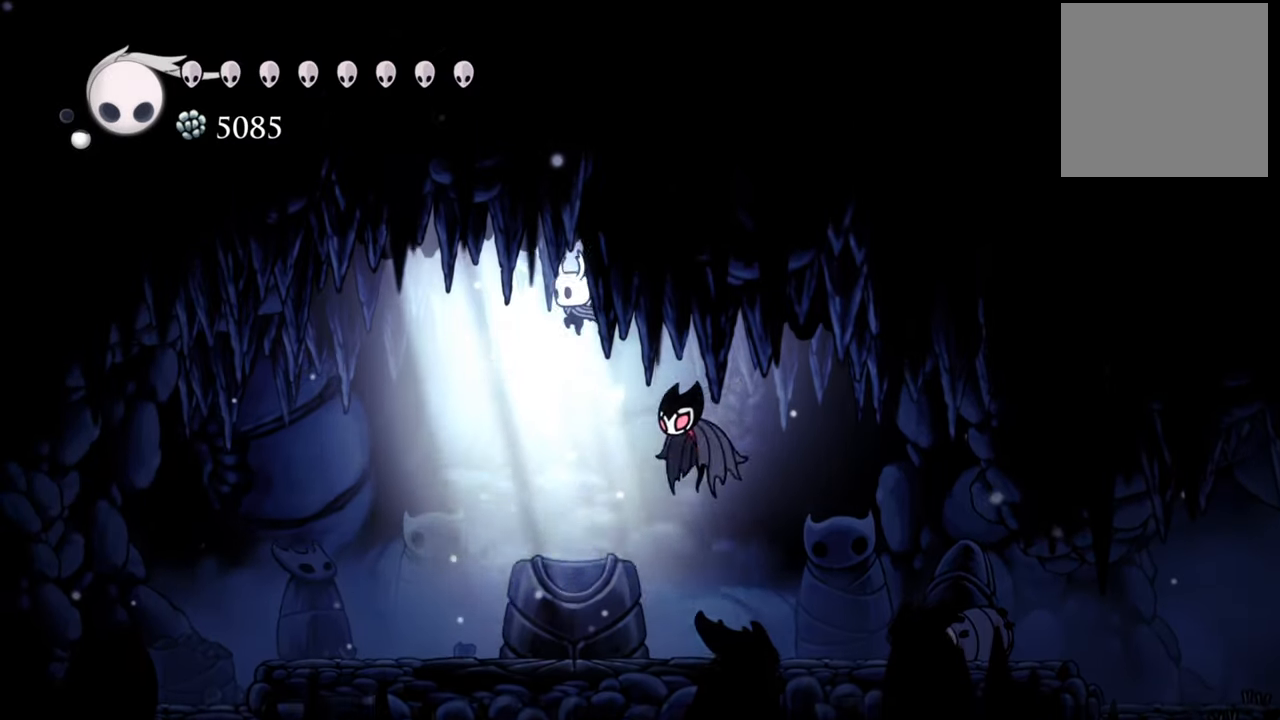
{"buttons": ["DPAD_UP"], "events": [[480, "A", "up"]]}